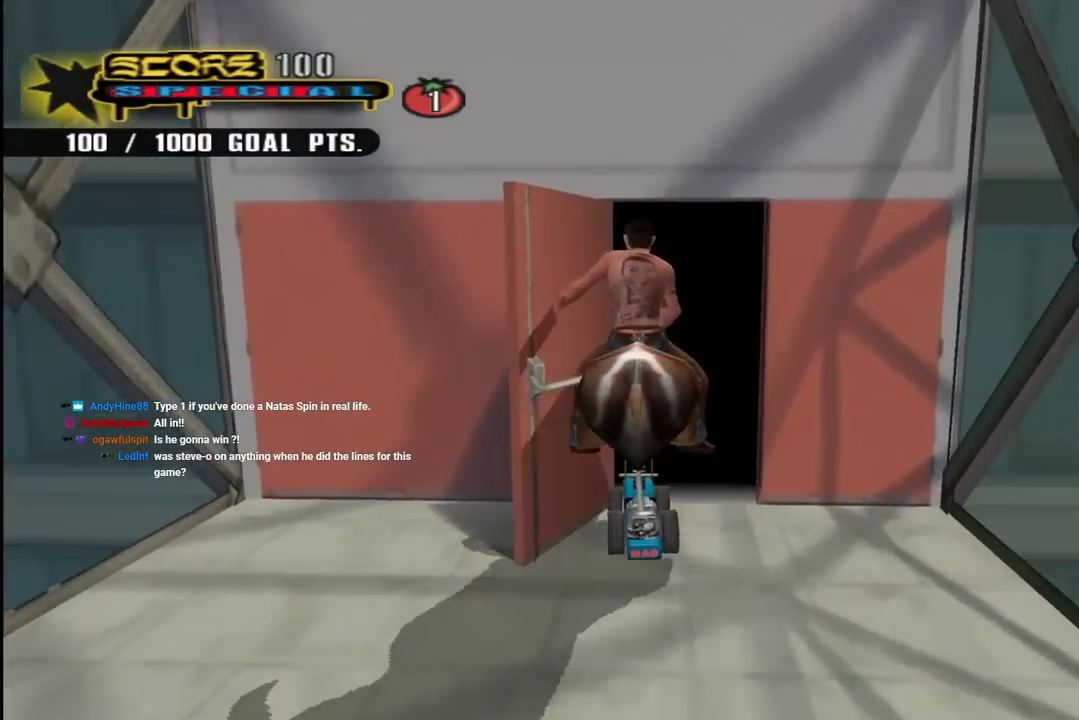
Gameplay with a controller (PlayStation layout); each line is a JSON object with the inputs held at the frame after it. "events" lists button and stick changes between this image and that frame as [ms after this image, input, new state], when the widget could be followed in between.
{"buttons": ["CROSS"], "left_stick": "center", "right_stick": "center", "events": [[117, "DPAD_DOWN", "down"], [467, "DPAD_DOWN", "up"]]}
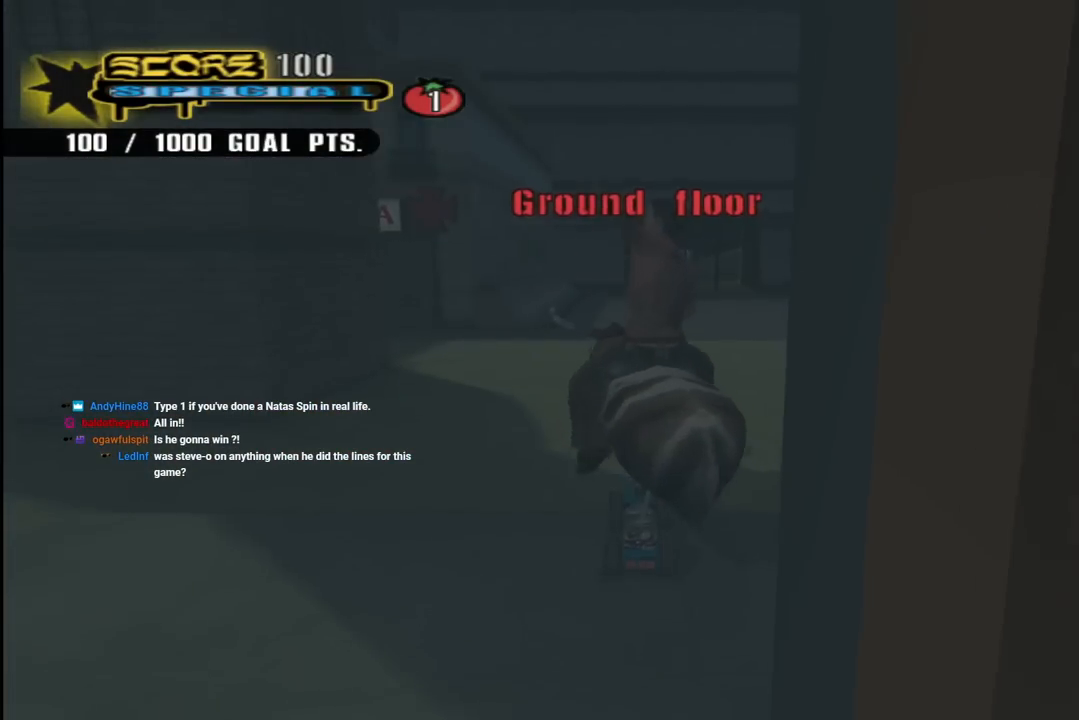
{"buttons": ["CROSS", "DPAD_DOWN", "DPAD_RIGHT"], "left_stick": "center", "right_stick": "center", "events": [[217, "DPAD_DOWN", "down"], [417, "DPAD_RIGHT", "down"]]}
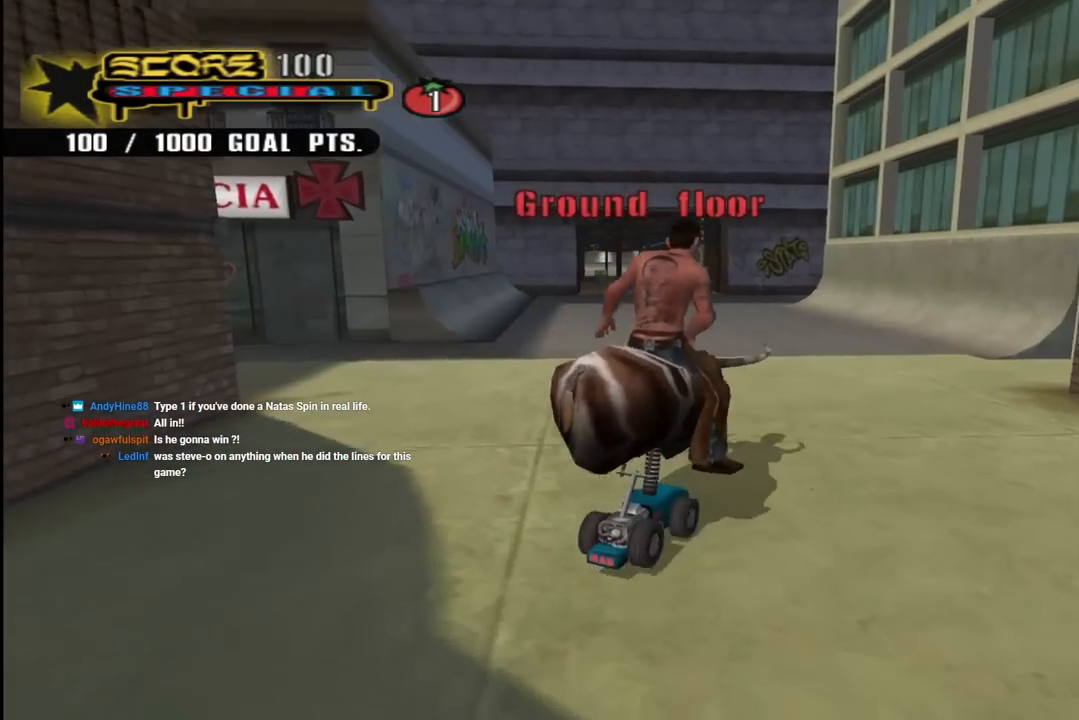
{"buttons": ["CROSS", "DPAD_DOWN", "DPAD_RIGHT"], "left_stick": "center", "right_stick": "center", "events": []}
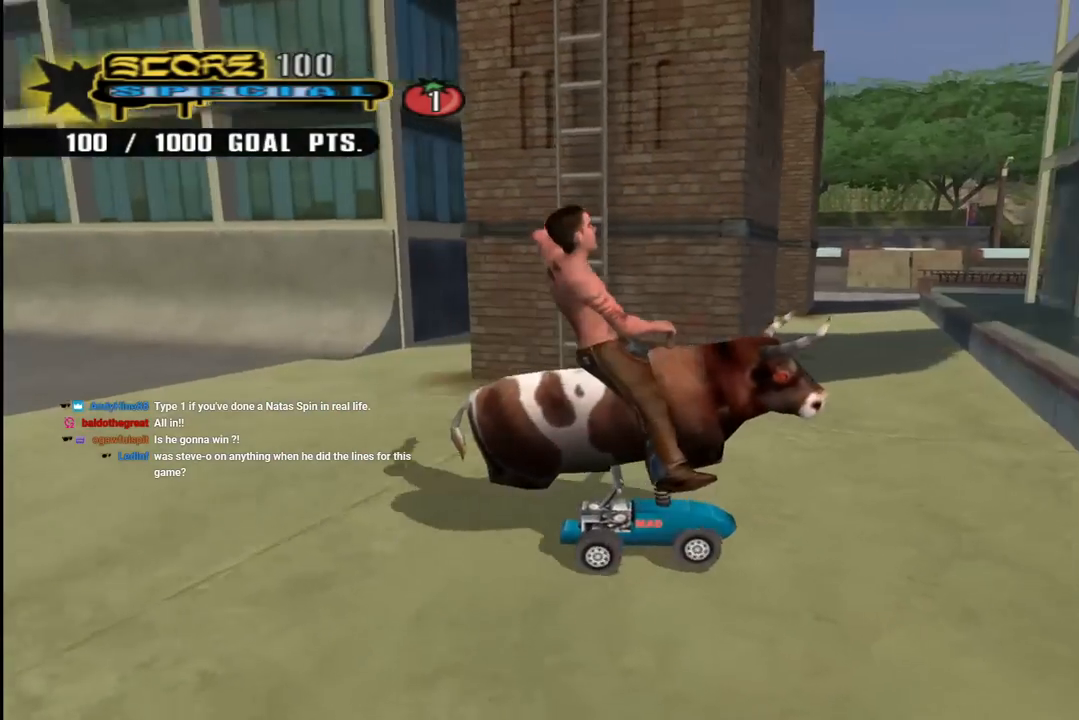
{"buttons": ["CROSS"], "left_stick": "center", "right_stick": "center", "events": [[100, "DPAD_RIGHT", "up"], [117, "DPAD_LEFT", "down"], [267, "DPAD_DOWN", "up"], [300, "DPAD_UP", "down"], [350, "DPAD_UP", "up"], [367, "DPAD_LEFT", "up"]]}
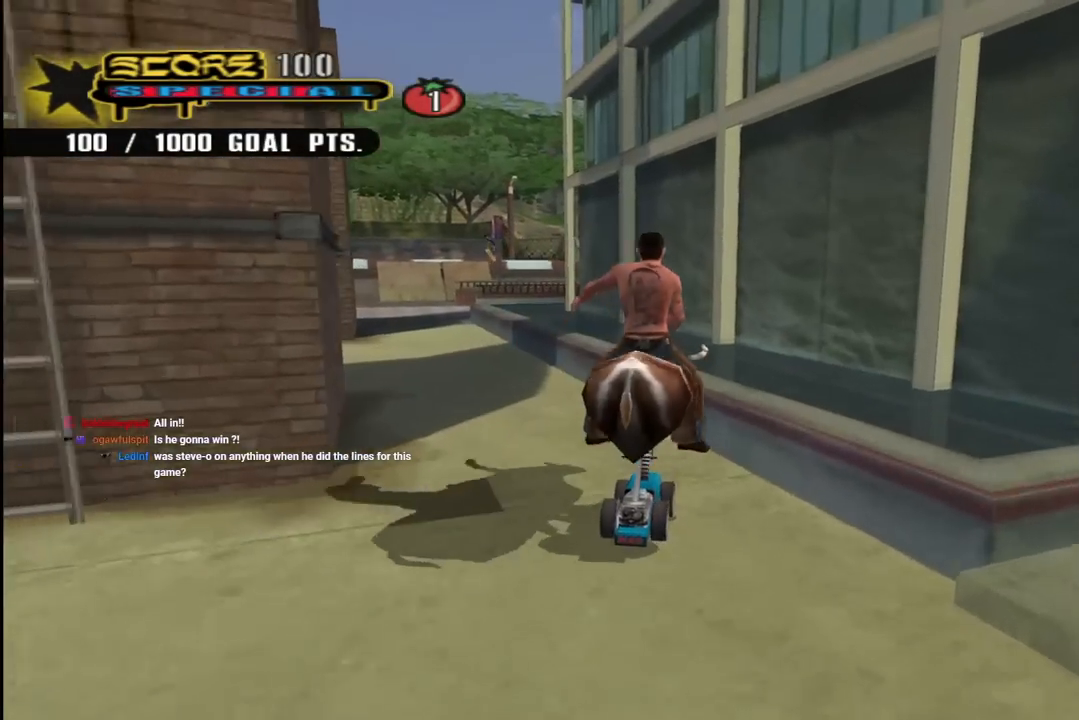
{"buttons": ["CROSS", "L1", "DPAD_UP", "DPAD_LEFT"], "left_stick": "center", "right_stick": "center", "events": [[67, "DPAD_UP", "down"], [100, "DPAD_LEFT", "down"], [183, "TRIANGLE", "down"], [217, "CROSS", "up"], [267, "DPAD_UP", "up"], [283, "DPAD_LEFT", "up"], [333, "CROSS", "down"], [367, "TRIANGLE", "up"], [383, "DPAD_LEFT", "down"], [383, "DPAD_UP", "down"], [467, "L1", "down"]]}
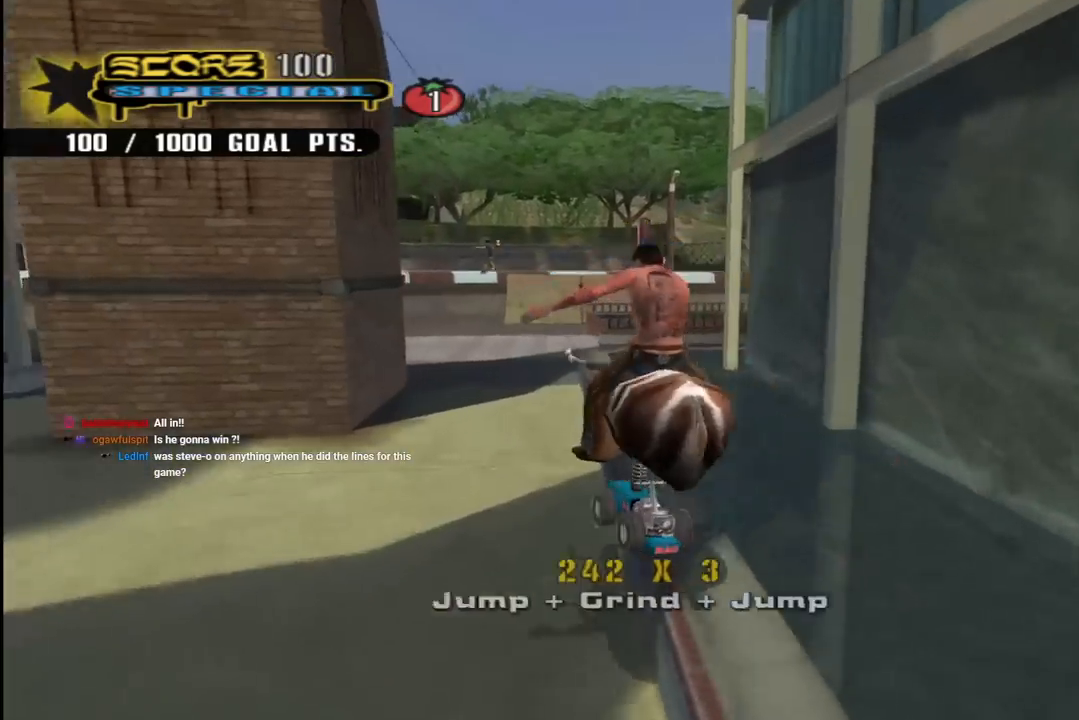
{"buttons": [], "left_stick": "center", "right_stick": "right", "events": [[17, "CROSS", "up"], [250, "right_stick", "down-right"], [283, "L1", "up"], [333, "L1", "down"], [400, "DPAD_LEFT", "up"], [450, "DPAD_UP", "up"], [500, "L1", "up"], [500, "right_stick", "right"]]}
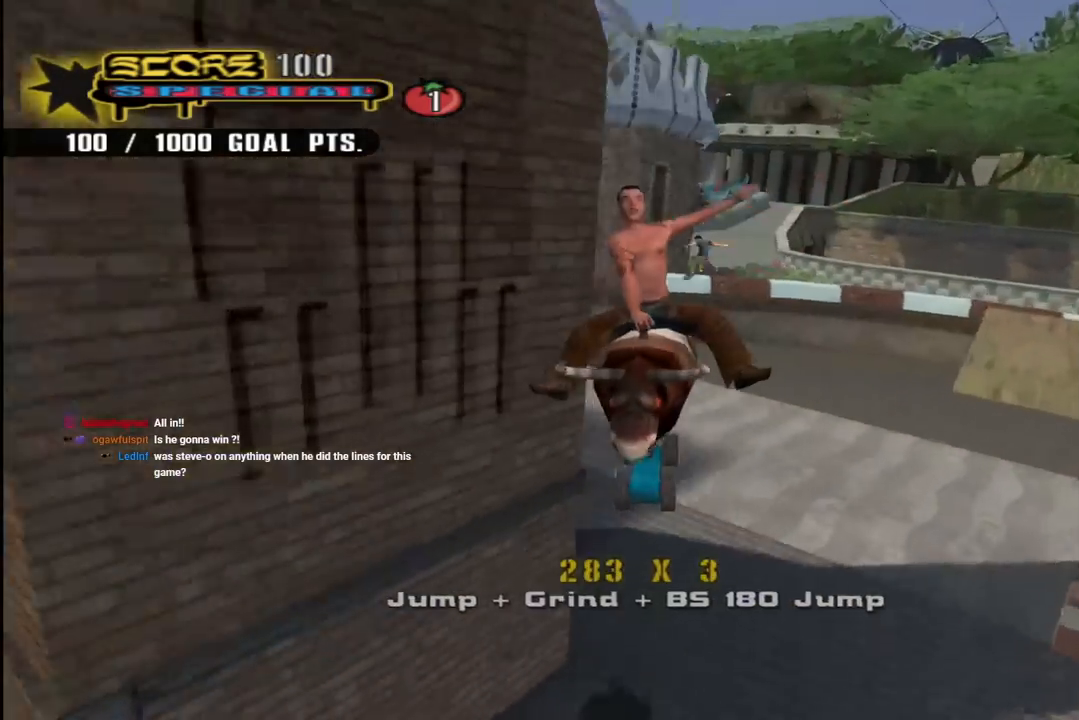
{"buttons": ["DPAD_DOWN", "DPAD_LEFT"], "left_stick": "center", "right_stick": "center", "events": [[233, "DPAD_LEFT", "down"], [300, "DPAD_DOWN", "down"], [350, "right_stick", "center"]]}
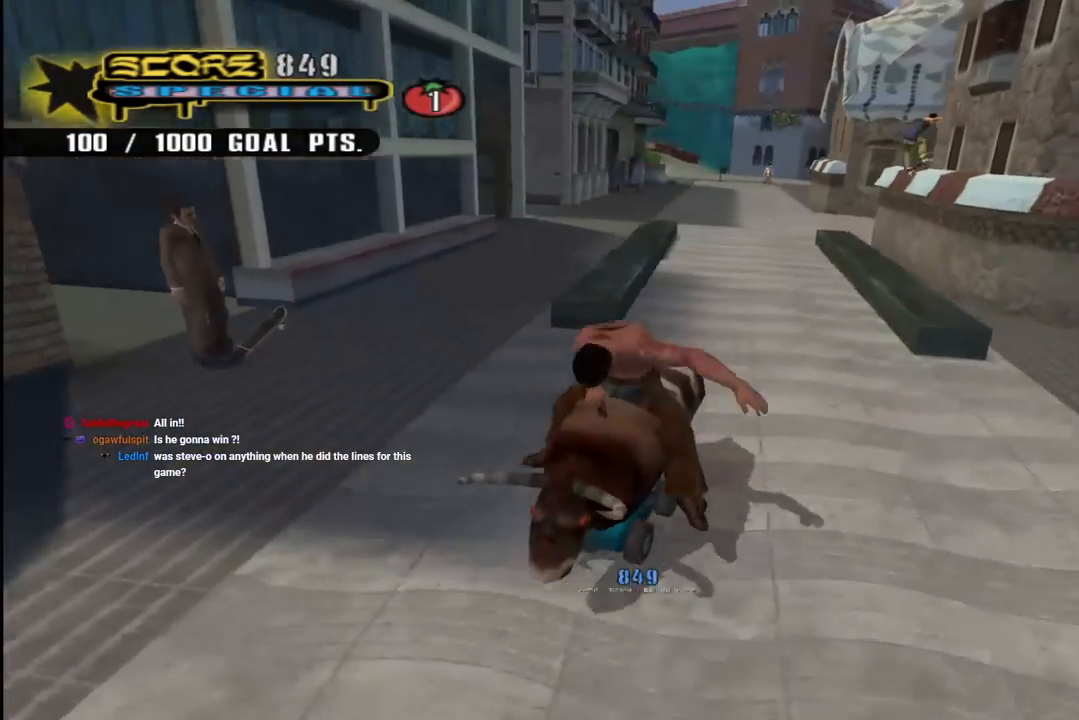
{"buttons": ["CROSS", "DPAD_DOWN", "DPAD_LEFT"], "left_stick": "center", "right_stick": "center", "events": [[17, "CROSS", "down"], [67, "DPAD_DOWN", "up"], [100, "DPAD_LEFT", "up"], [350, "DPAD_LEFT", "down"], [383, "DPAD_UP", "down"], [433, "DPAD_UP", "up"], [450, "DPAD_DOWN", "down"]]}
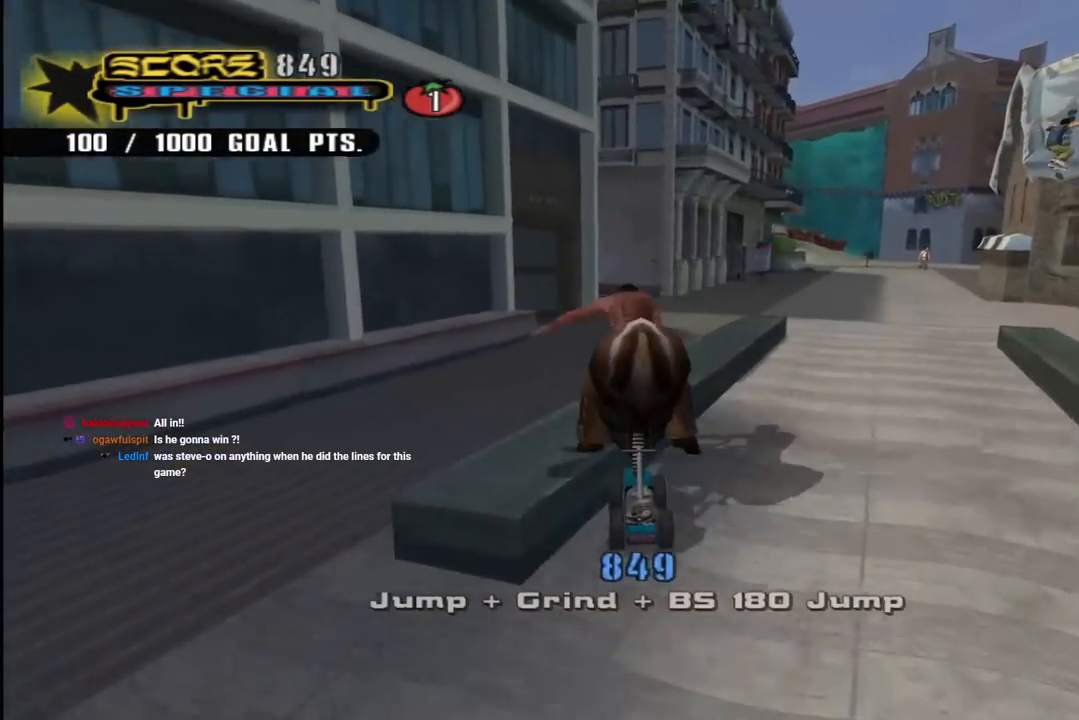
{"buttons": ["DPAD_DOWN", "DPAD_LEFT"], "left_stick": "center", "right_stick": "center", "events": [[117, "DPAD_LEFT", "up"], [133, "DPAD_RIGHT", "down"], [167, "L1", "down"], [233, "DPAD_RIGHT", "up"], [250, "DPAD_LEFT", "down"], [400, "CROSS", "up"], [467, "L1", "up"]]}
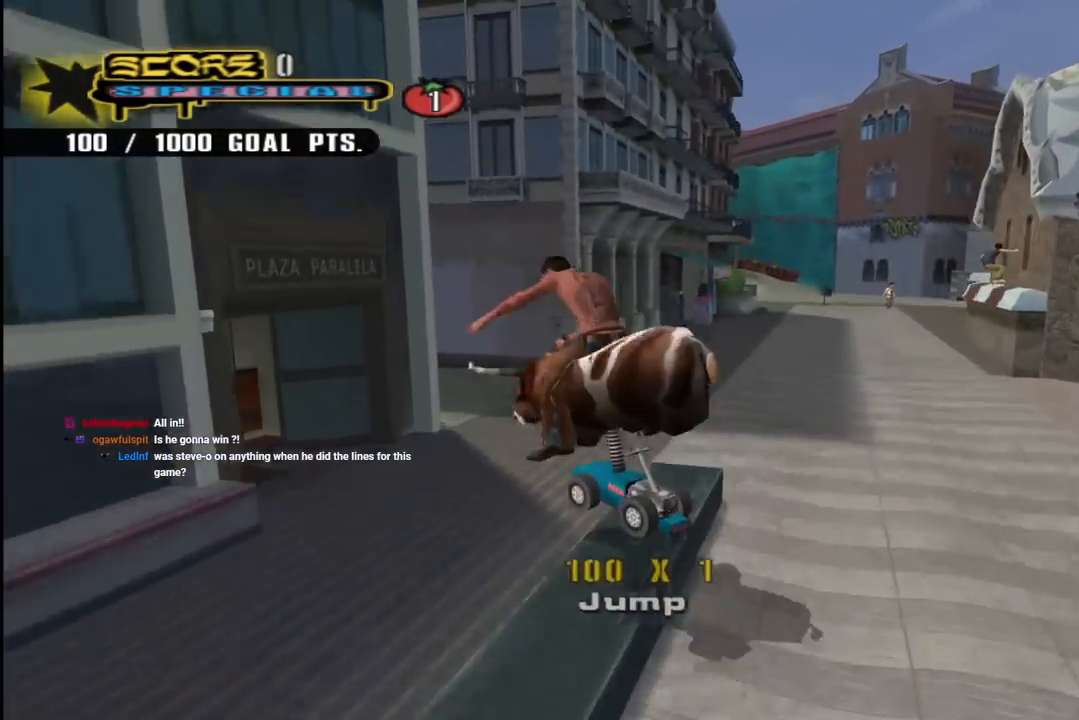
{"buttons": ["R1", "DPAD_DOWN", "DPAD_RIGHT"], "left_stick": "center", "right_stick": "center", "events": [[17, "CROSS", "down"], [167, "CROSS", "up"], [183, "DPAD_LEFT", "up"], [233, "R1", "down"], [267, "DPAD_DOWN", "up"], [267, "DPAD_RIGHT", "down"], [500, "DPAD_DOWN", "down"]]}
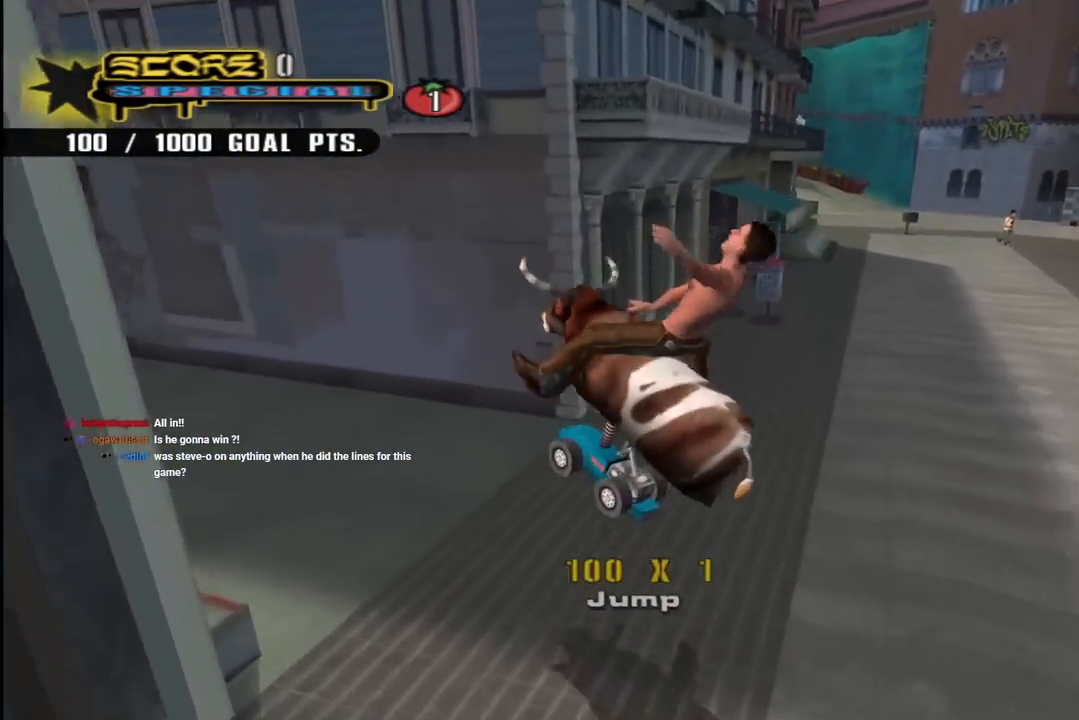
{"buttons": ["DPAD_DOWN", "DPAD_RIGHT"], "left_stick": "center", "right_stick": "down-left", "events": [[250, "R1", "up"], [350, "right_stick", "down-left"]]}
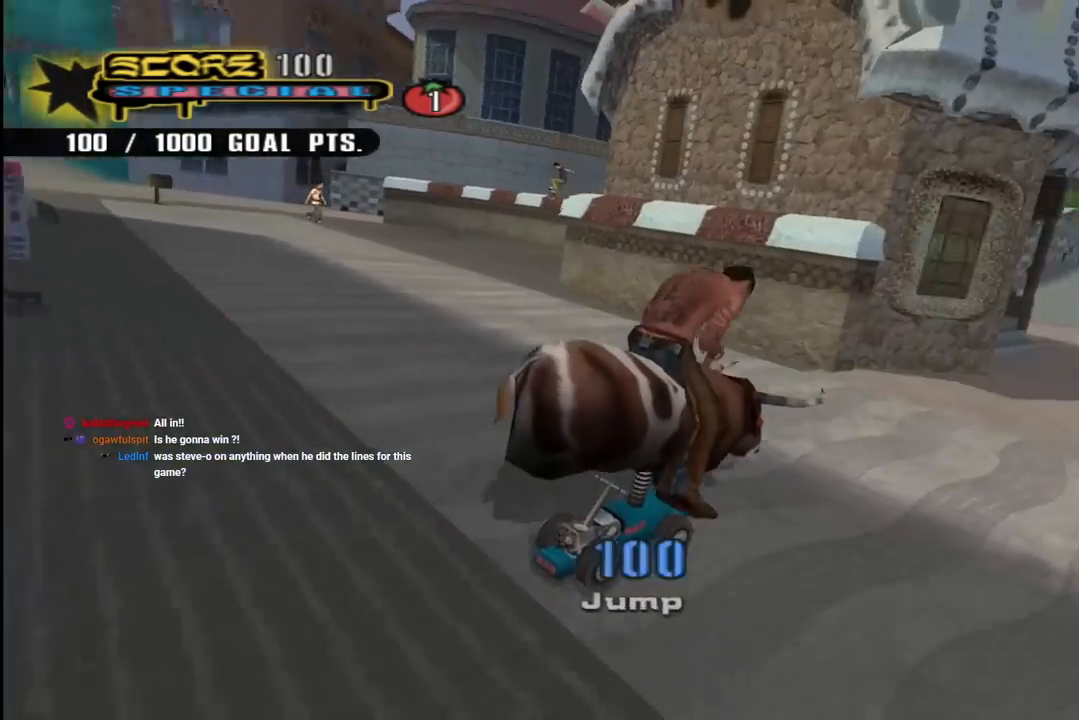
{"buttons": ["DPAD_DOWN", "DPAD_RIGHT"], "left_stick": "center", "right_stick": "center", "events": [[233, "right_stick", "center"]]}
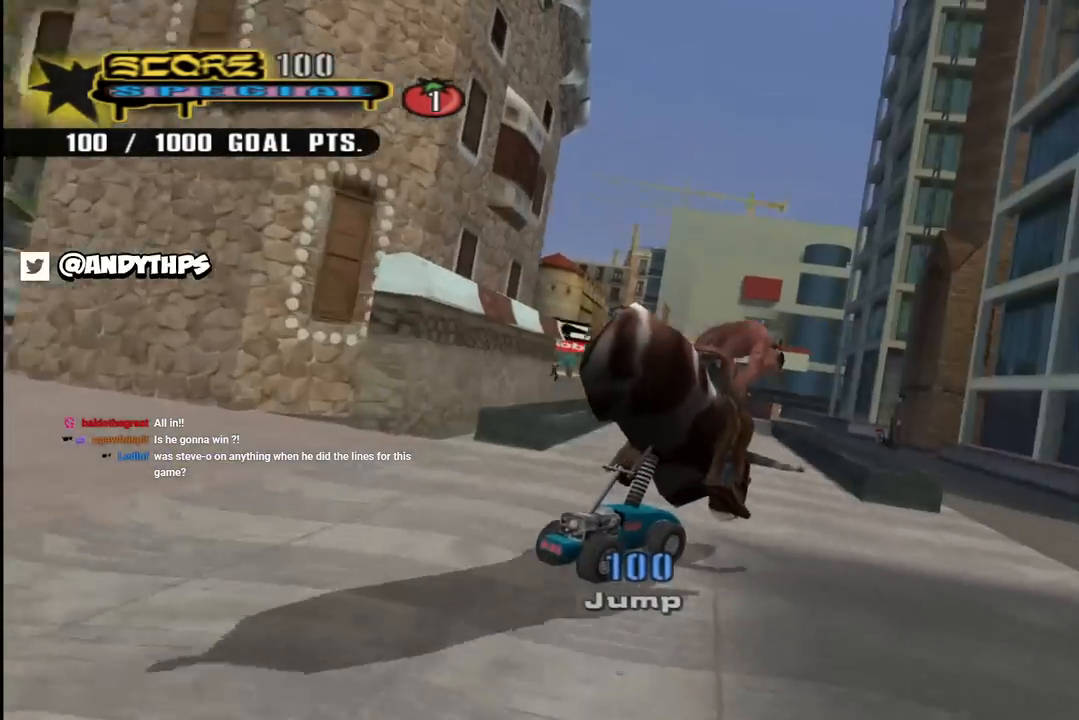
{"buttons": [], "left_stick": "center", "right_stick": "center", "events": [[50, "DPAD_DOWN", "up"], [117, "DPAD_RIGHT", "up"], [267, "CROSS", "down"], [267, "DPAD_DOWN", "down"], [267, "DPAD_LEFT", "down"], [283, "DPAD_LEFT", "up"], [350, "CROSS", "up"], [417, "DPAD_DOWN", "up"]]}
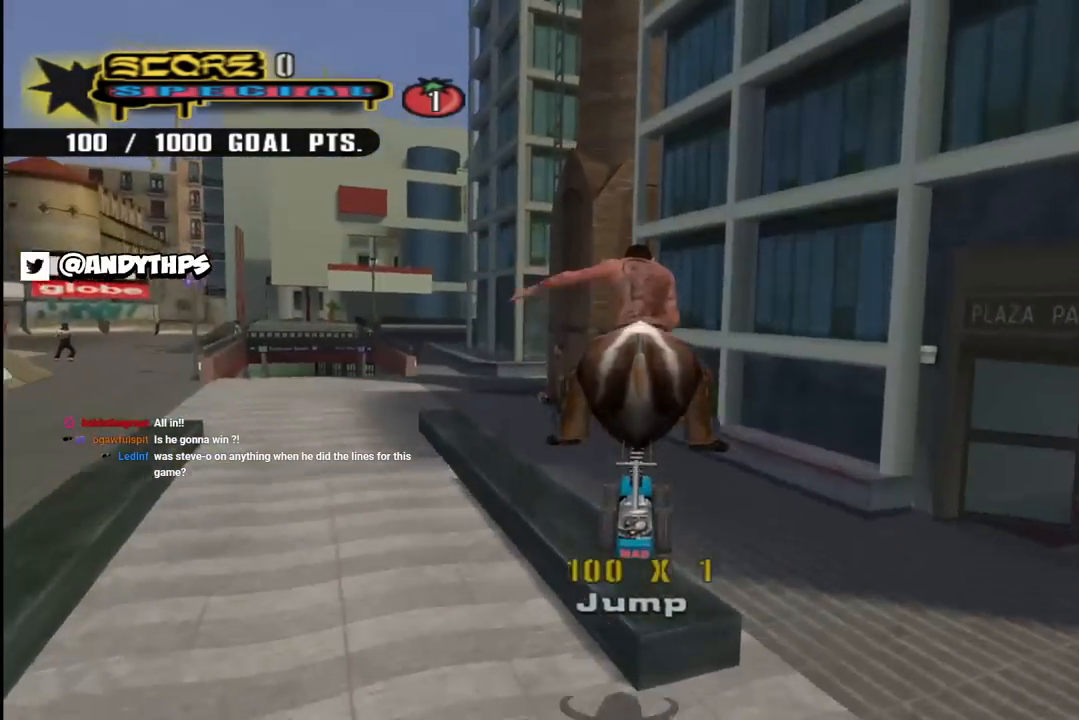
{"buttons": [], "left_stick": "center", "right_stick": "center", "events": []}
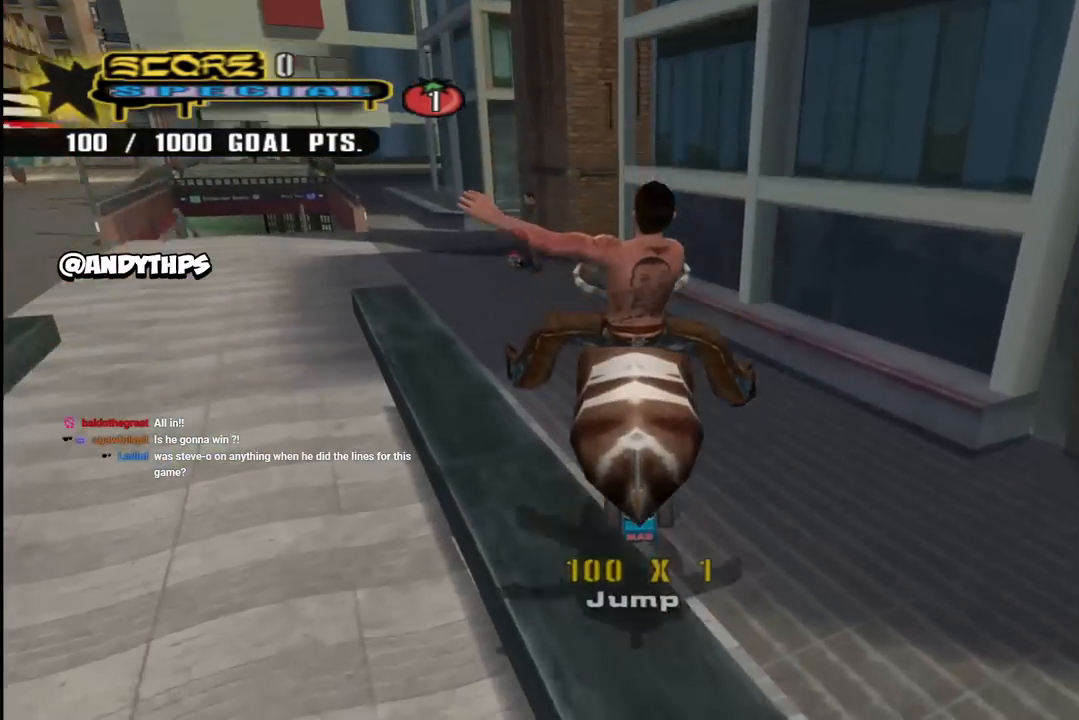
{"buttons": ["CROSS", "DPAD_LEFT"], "left_stick": "center", "right_stick": "center", "events": [[33, "CROSS", "down"], [183, "DPAD_LEFT", "down"], [217, "DPAD_UP", "down"], [283, "DPAD_UP", "up"], [317, "DPAD_LEFT", "up"], [433, "DPAD_LEFT", "down"]]}
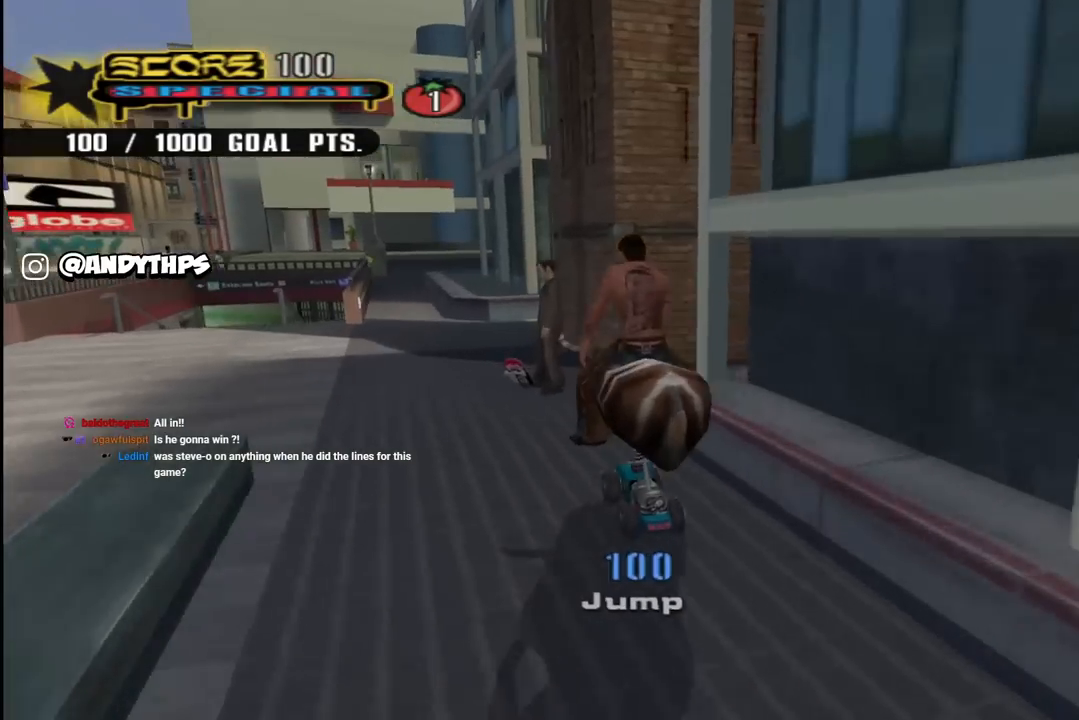
{"buttons": ["CROSS", "DPAD_DOWN"], "left_stick": "center", "right_stick": "center", "events": [[33, "DPAD_LEFT", "up"], [133, "DPAD_LEFT", "down"], [167, "CIRCLE", "down"], [217, "DPAD_LEFT", "up"], [267, "DPAD_DOWN", "down"], [383, "CIRCLE", "up"]]}
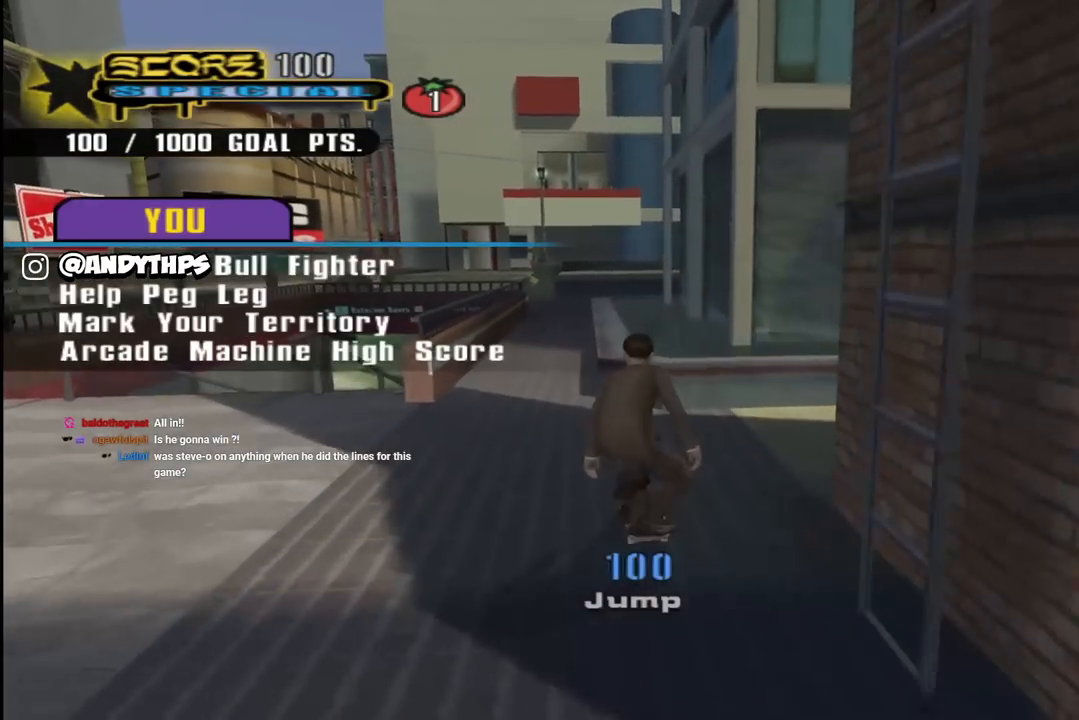
{"buttons": ["CROSS", "DPAD_DOWN", "DPAD_RIGHT"], "left_stick": "center", "right_stick": "center", "events": [[183, "DPAD_LEFT", "down"], [317, "DPAD_LEFT", "up"], [467, "DPAD_RIGHT", "down"]]}
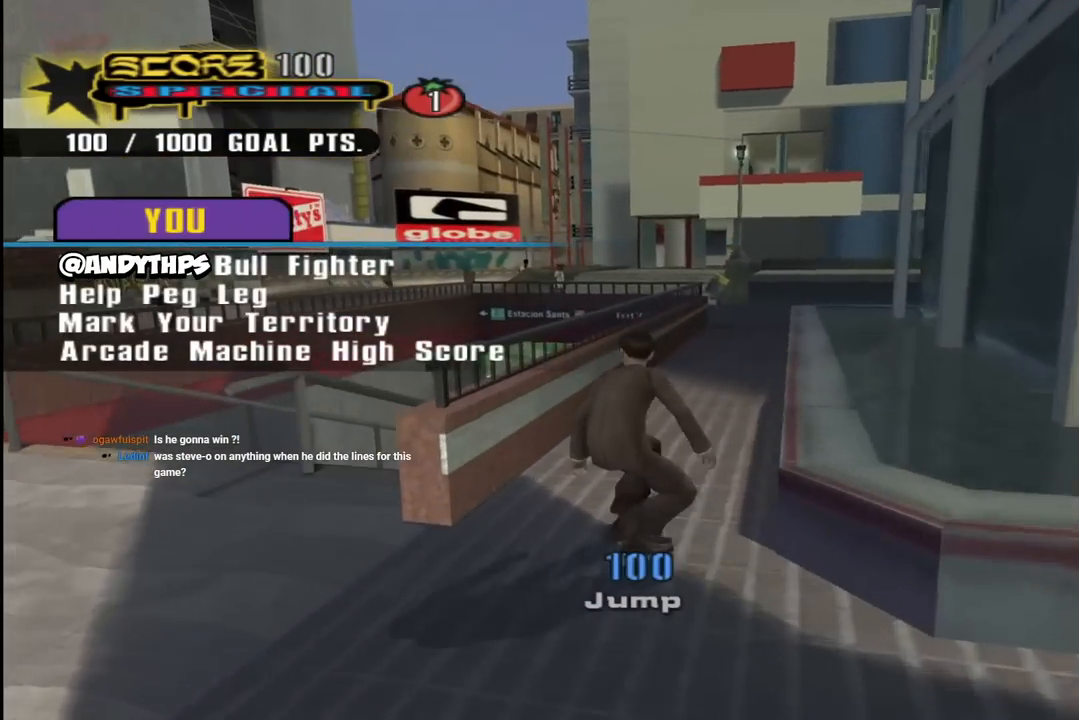
{"buttons": ["CROSS"], "left_stick": "center", "right_stick": "center", "events": [[50, "DPAD_DOWN", "up"], [50, "DPAD_RIGHT", "up"], [383, "DPAD_RIGHT", "down"], [467, "DPAD_RIGHT", "up"]]}
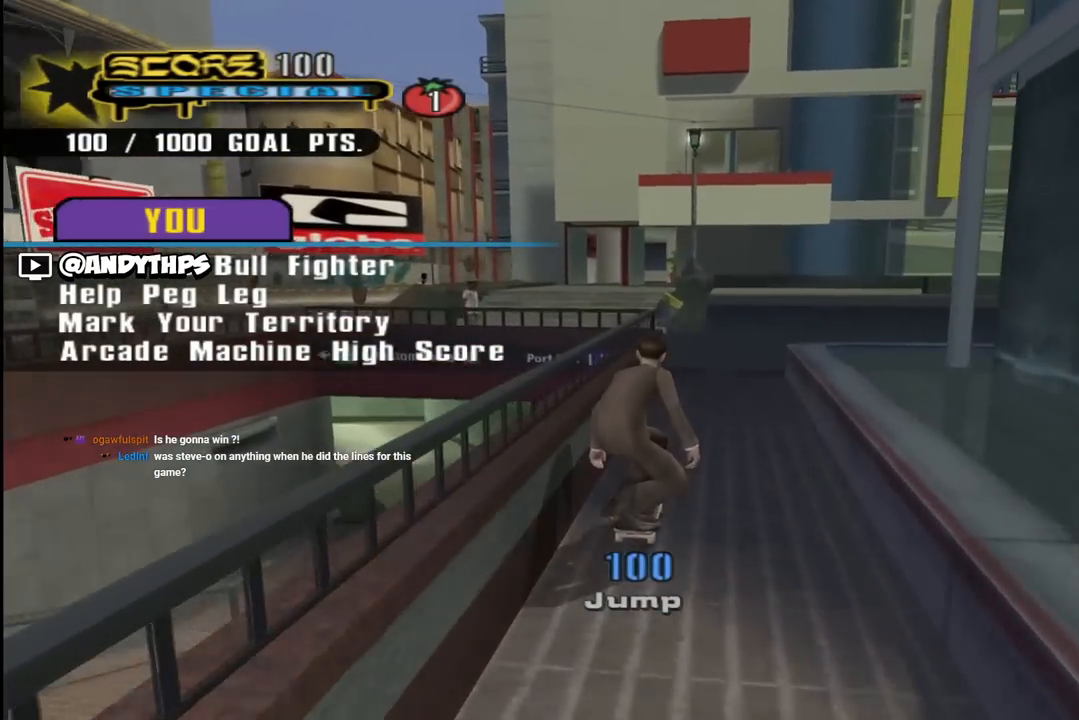
{"buttons": ["CROSS", "DPAD_DOWN", "DPAD_LEFT"], "left_stick": "center", "right_stick": "center", "events": [[350, "DPAD_DOWN", "down"], [350, "DPAD_LEFT", "down"]]}
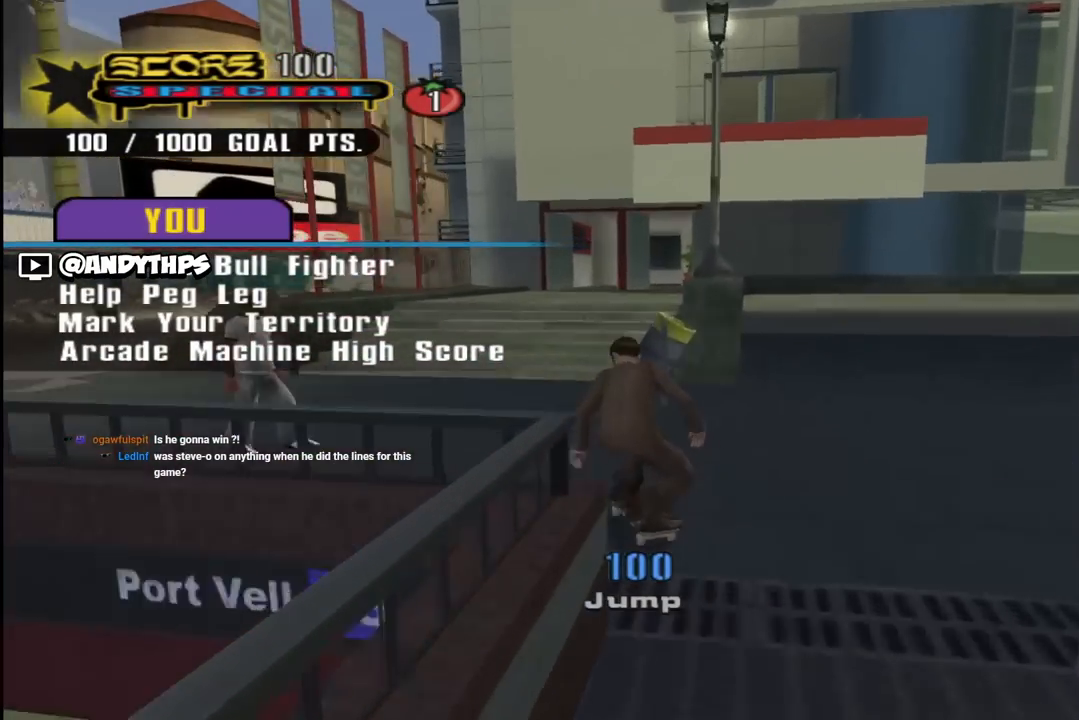
{"buttons": ["CROSS", "DPAD_DOWN"], "left_stick": "center", "right_stick": "center", "events": [[367, "DPAD_LEFT", "up"]]}
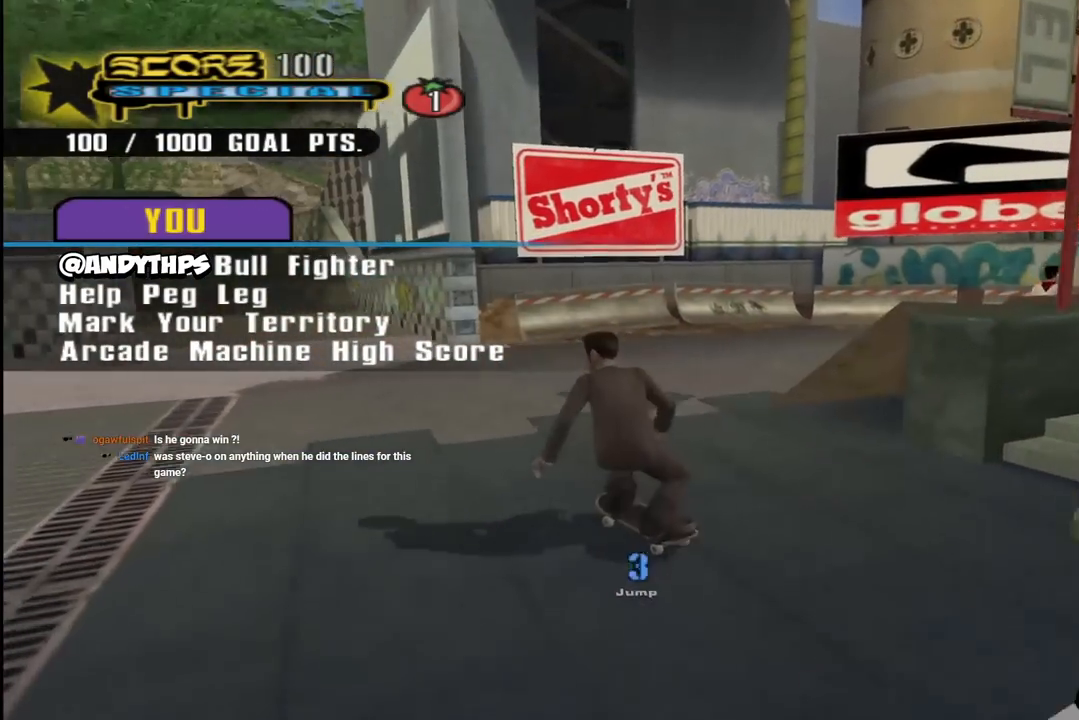
{"buttons": ["CROSS", "DPAD_DOWN", "DPAD_RIGHT"], "left_stick": "center", "right_stick": "center", "events": [[50, "DPAD_RIGHT", "down"], [150, "DPAD_DOWN", "up"], [267, "DPAD_DOWN", "down"], [333, "DPAD_RIGHT", "up"], [433, "DPAD_RIGHT", "down"]]}
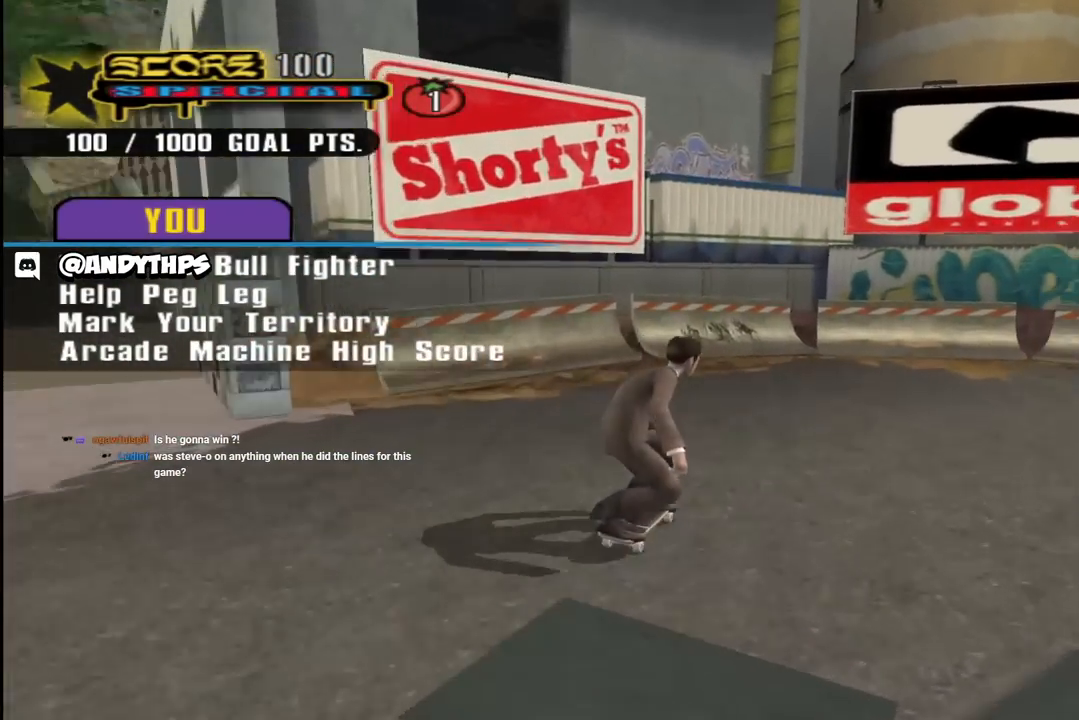
{"buttons": ["CROSS", "DPAD_DOWN"], "left_stick": "center", "right_stick": "center", "events": [[250, "DPAD_RIGHT", "up"]]}
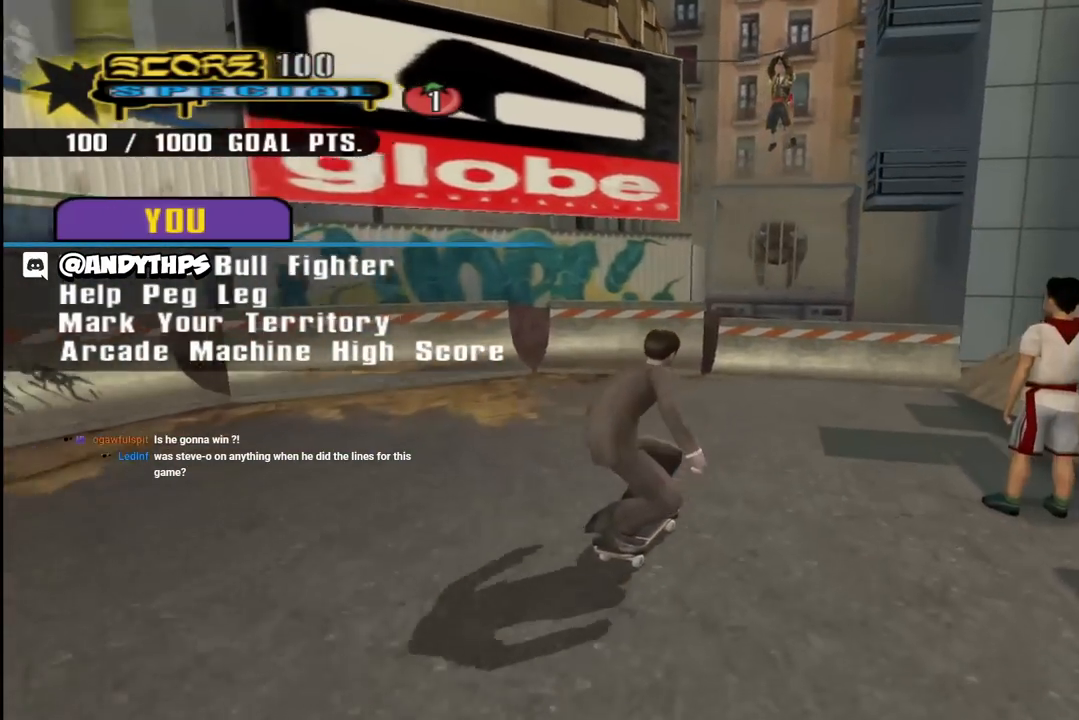
{"buttons": ["CROSS", "SQUARE", "DPAD_DOWN"], "left_stick": "center", "right_stick": "center", "events": [[433, "SQUARE", "down"]]}
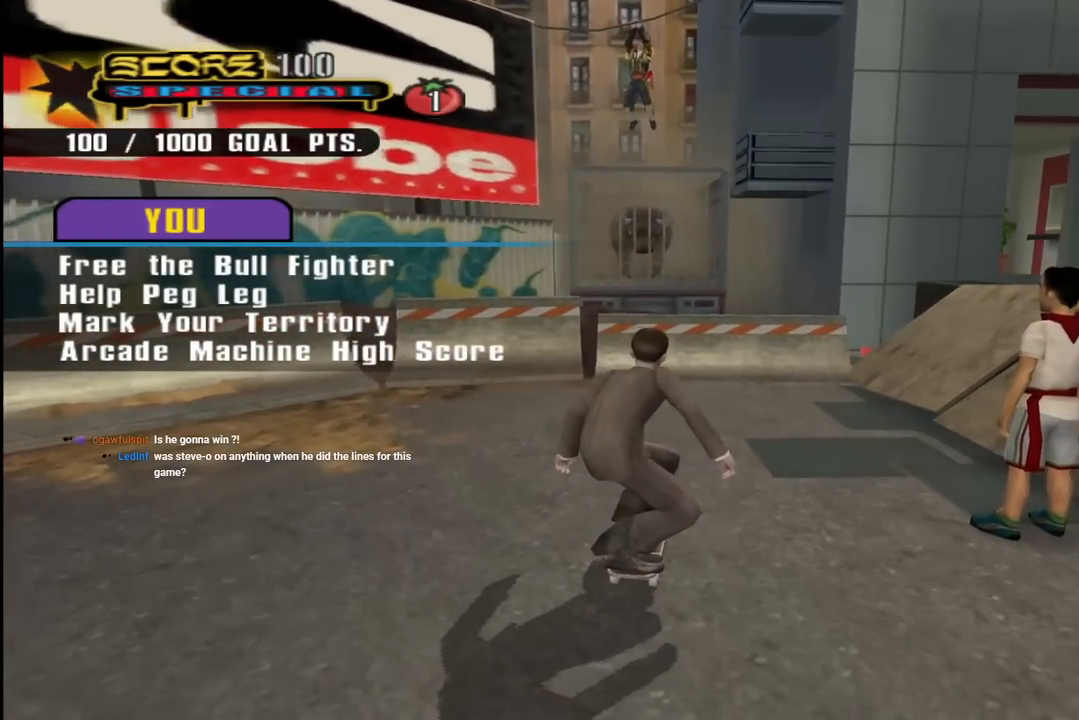
{"buttons": ["CROSS", "DPAD_DOWN"], "left_stick": "center", "right_stick": "center", "events": [[50, "SQUARE", "up"], [117, "SQUARE", "down"], [217, "SQUARE", "up"]]}
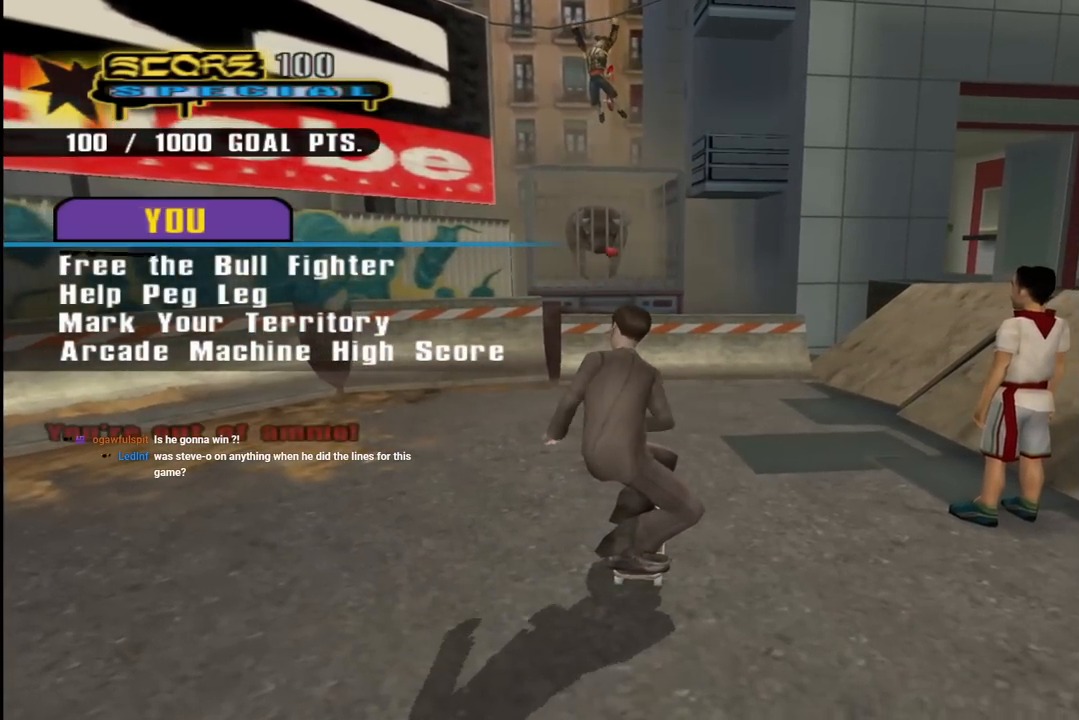
{"buttons": ["CROSS", "DPAD_DOWN"], "left_stick": "center", "right_stick": "center", "events": []}
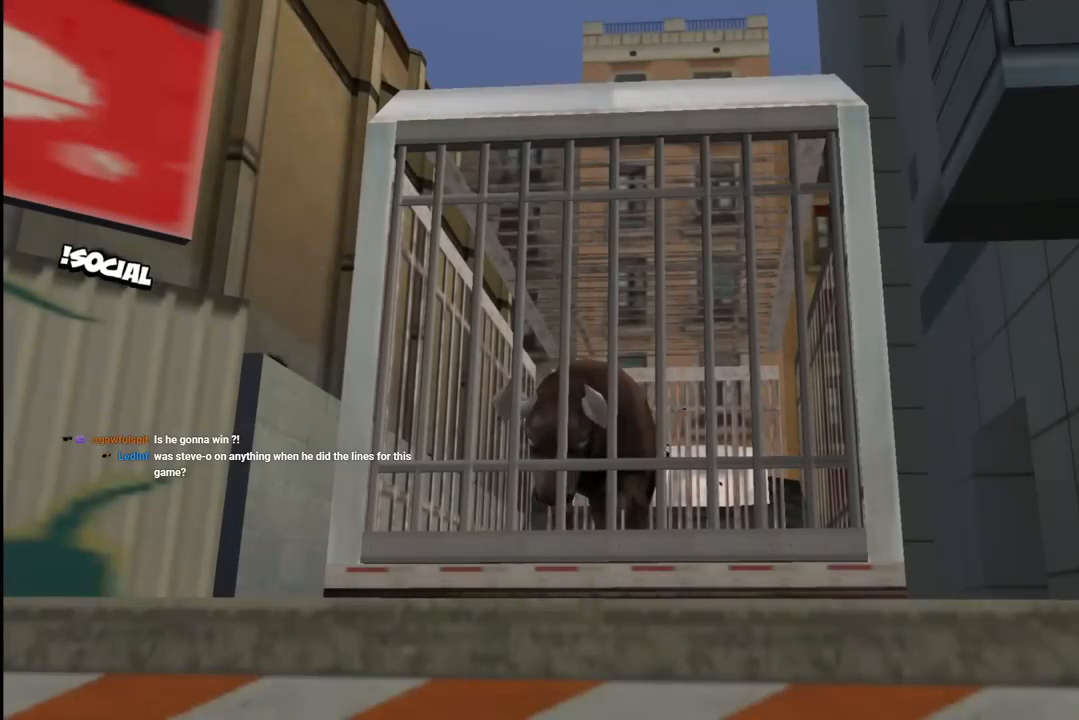
{"buttons": [], "left_stick": "center", "right_stick": "center", "events": [[200, "CROSS", "up"], [200, "DPAD_DOWN", "up"]]}